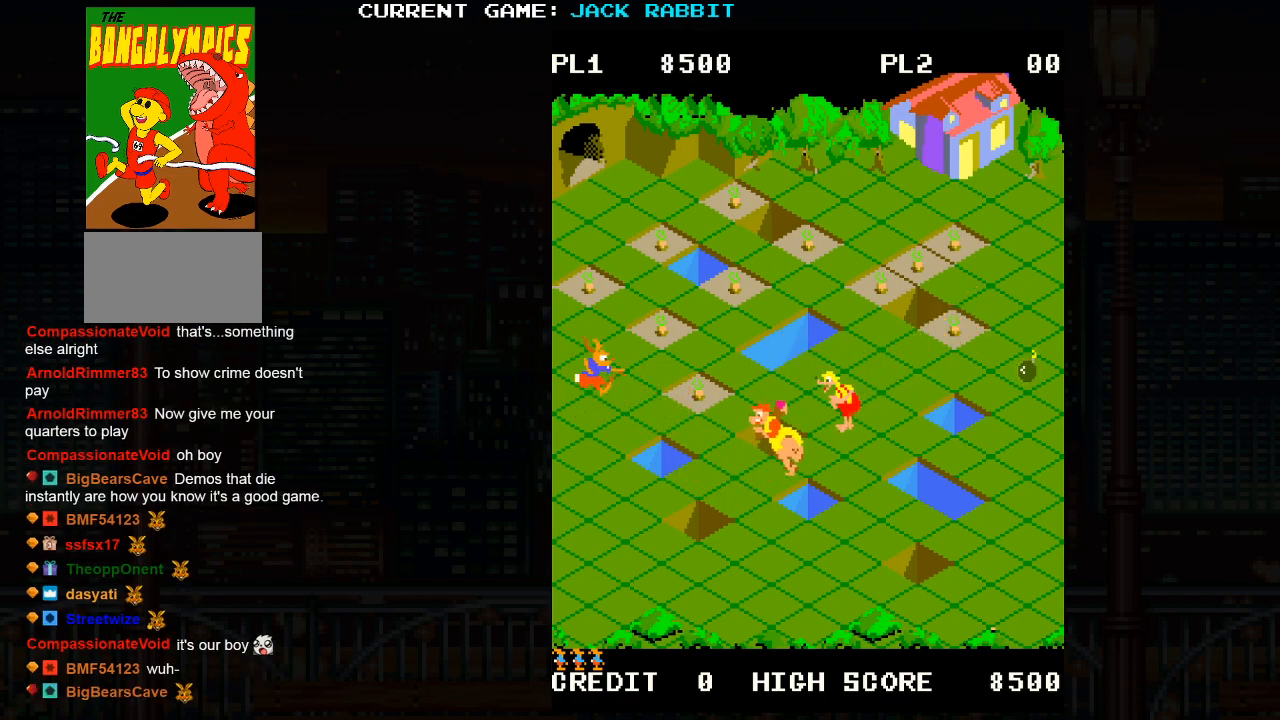
Gameplay with a controller (arcade stick); each line is a JSON object with the inputs held at the frame after it. "events" lists button and stick changes between this image and that frame as [ms after this image, input, new state], when the widget could be followed in between. Not read: L3 R3.
{"buttons": [], "left_stick": "up-right", "events": []}
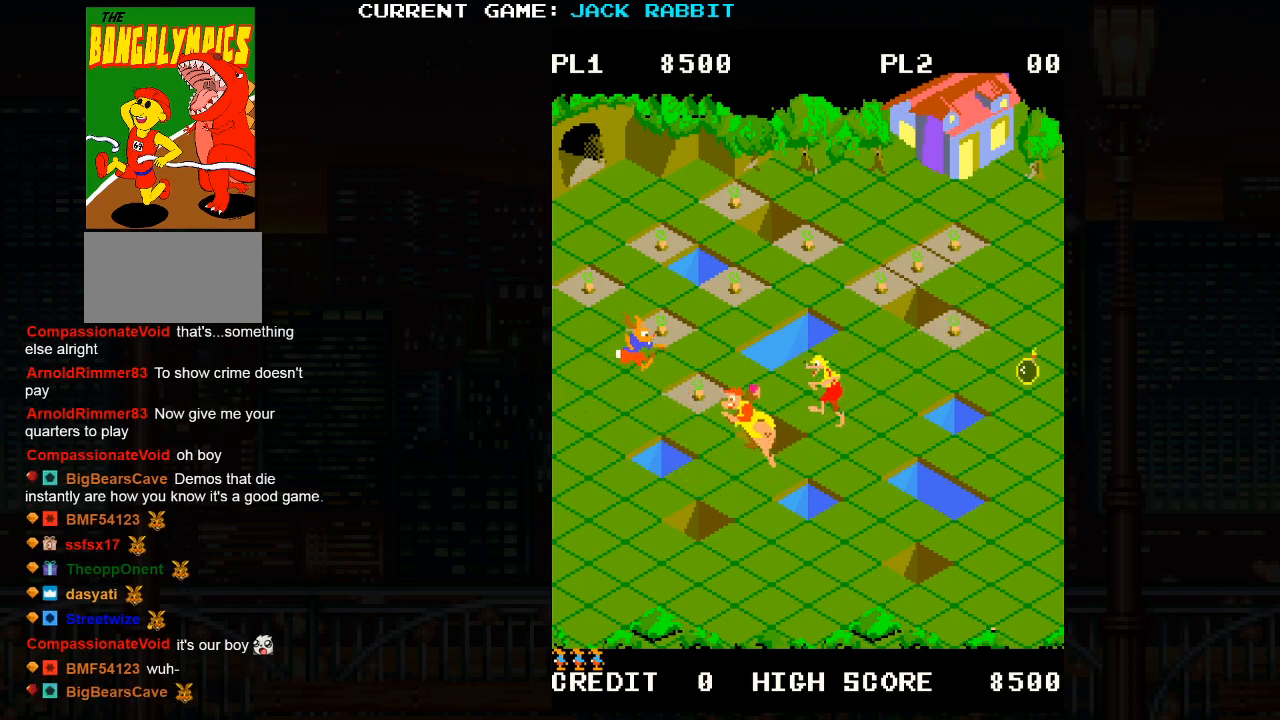
{"buttons": [], "left_stick": "down-right", "events": [[83, "left_stick", "down-right"]]}
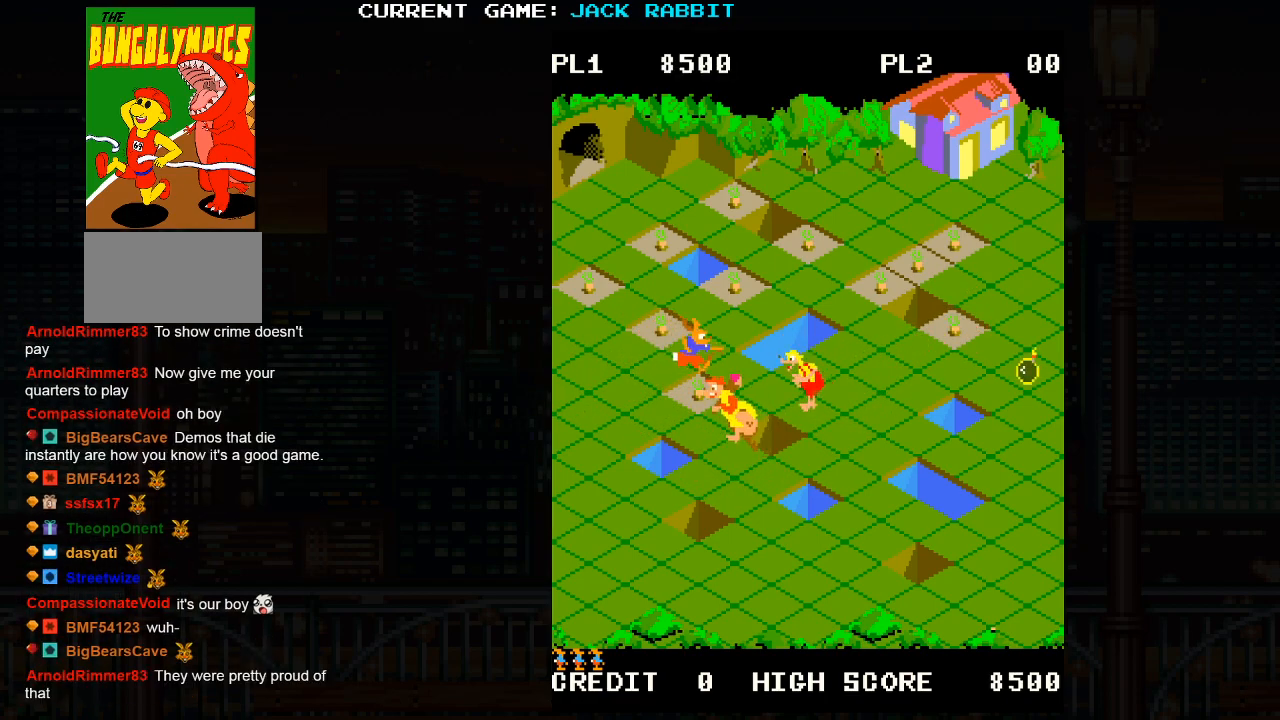
{"buttons": [], "left_stick": "center", "events": [[100, "left_stick", "up-right"], [433, "left_stick", "center"]]}
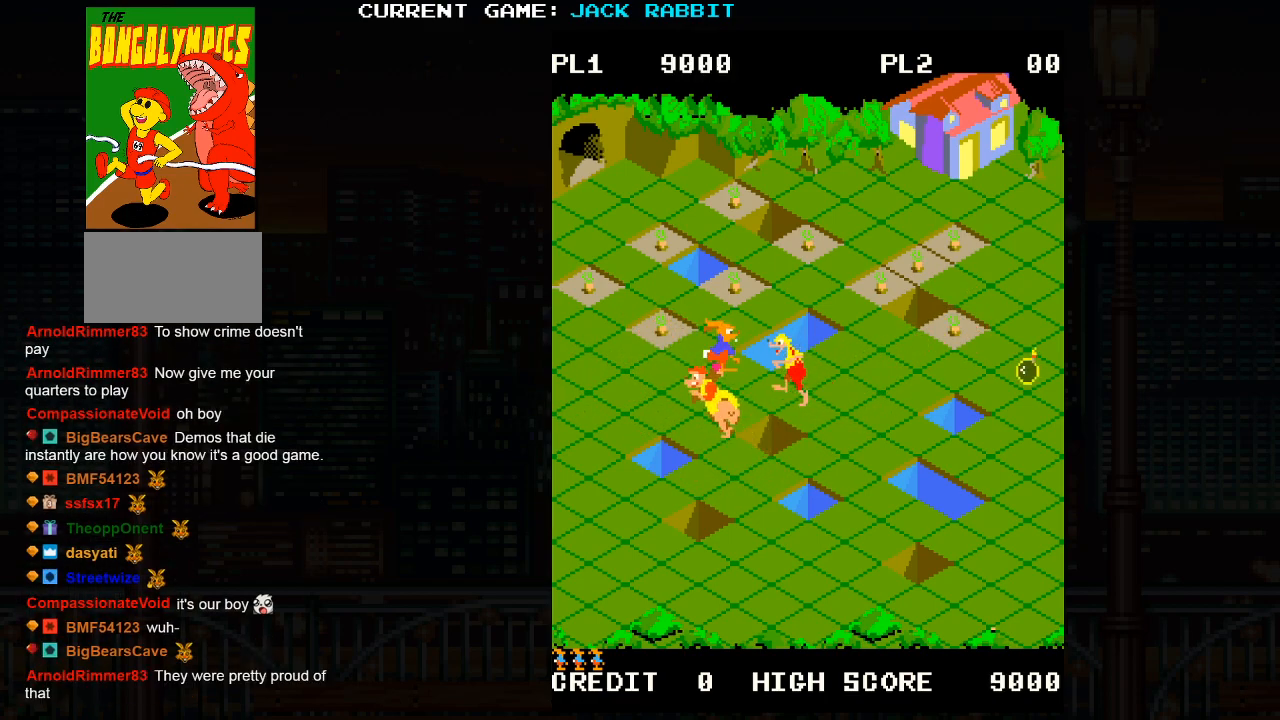
{"buttons": ["SQUARE"], "left_stick": "up-left", "events": [[50, "left_stick", "up-left"], [100, "SQUARE", "down"]]}
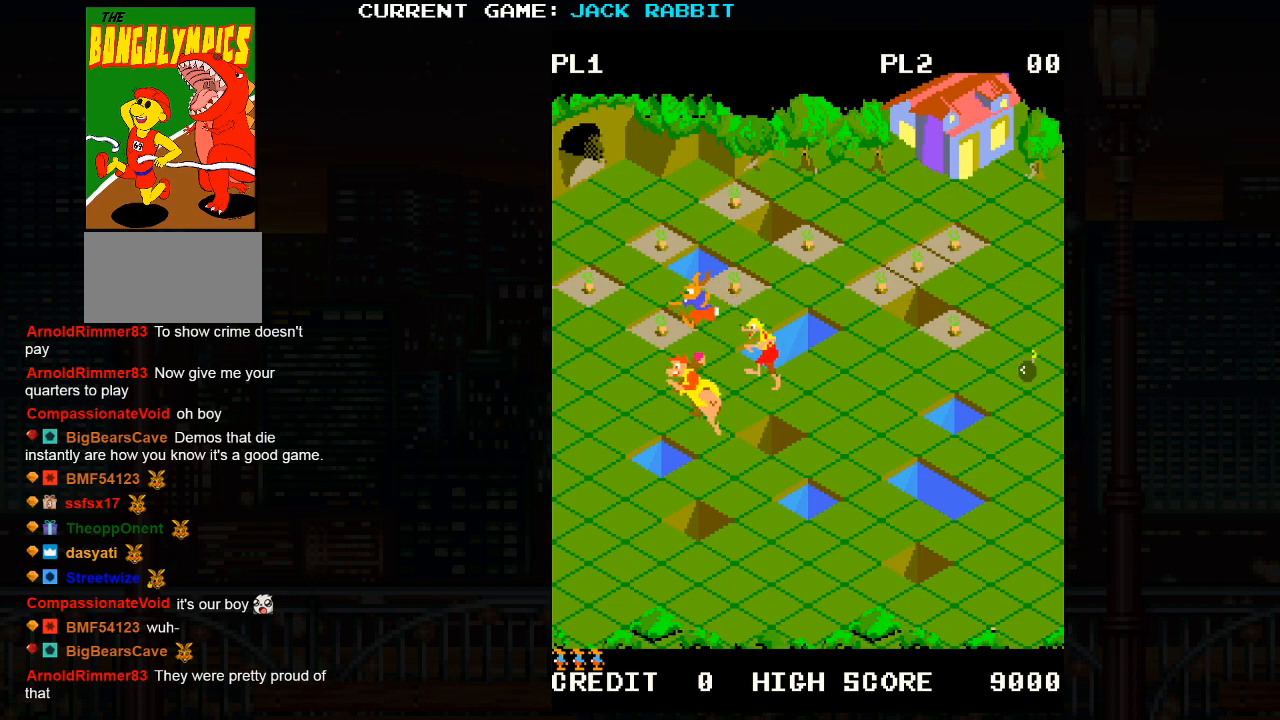
{"buttons": ["SQUARE"], "left_stick": "up-left", "events": []}
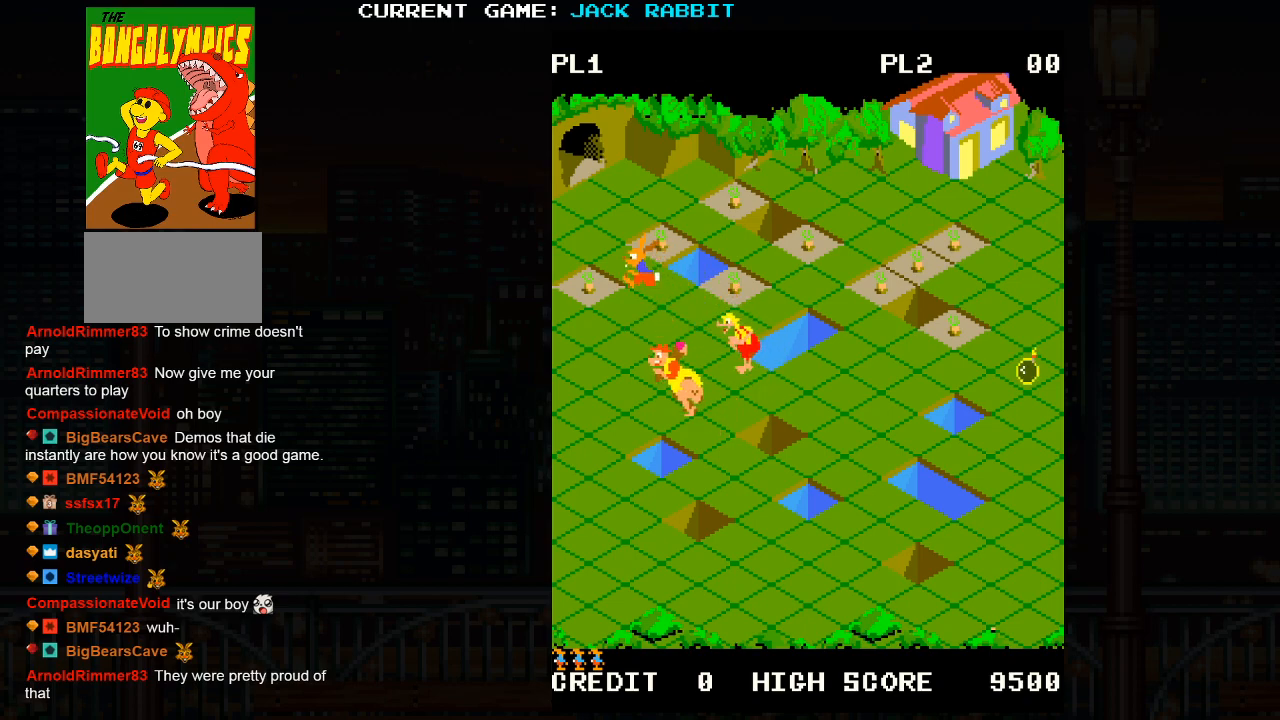
{"buttons": ["SQUARE"], "left_stick": "up-right", "events": [[17, "left_stick", "center"], [217, "left_stick", "up-right"]]}
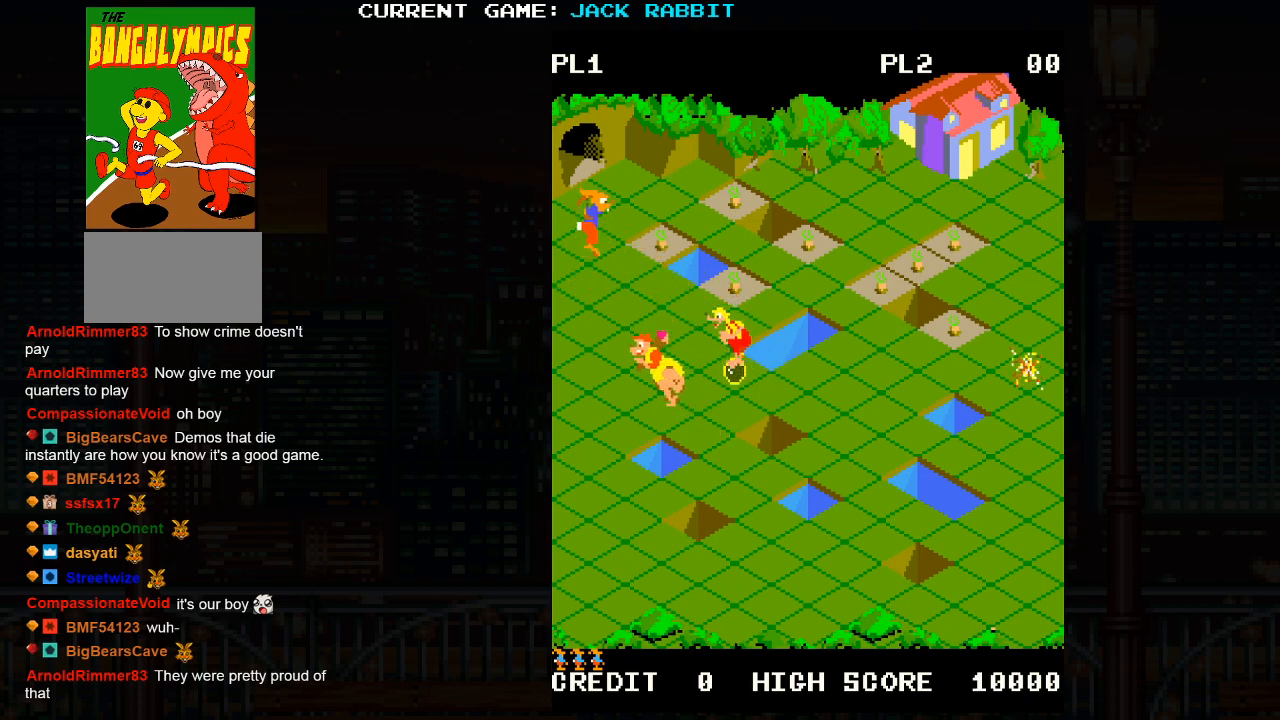
{"buttons": ["SQUARE"], "left_stick": "down-right", "events": [[217, "left_stick", "center"], [417, "left_stick", "down-right"]]}
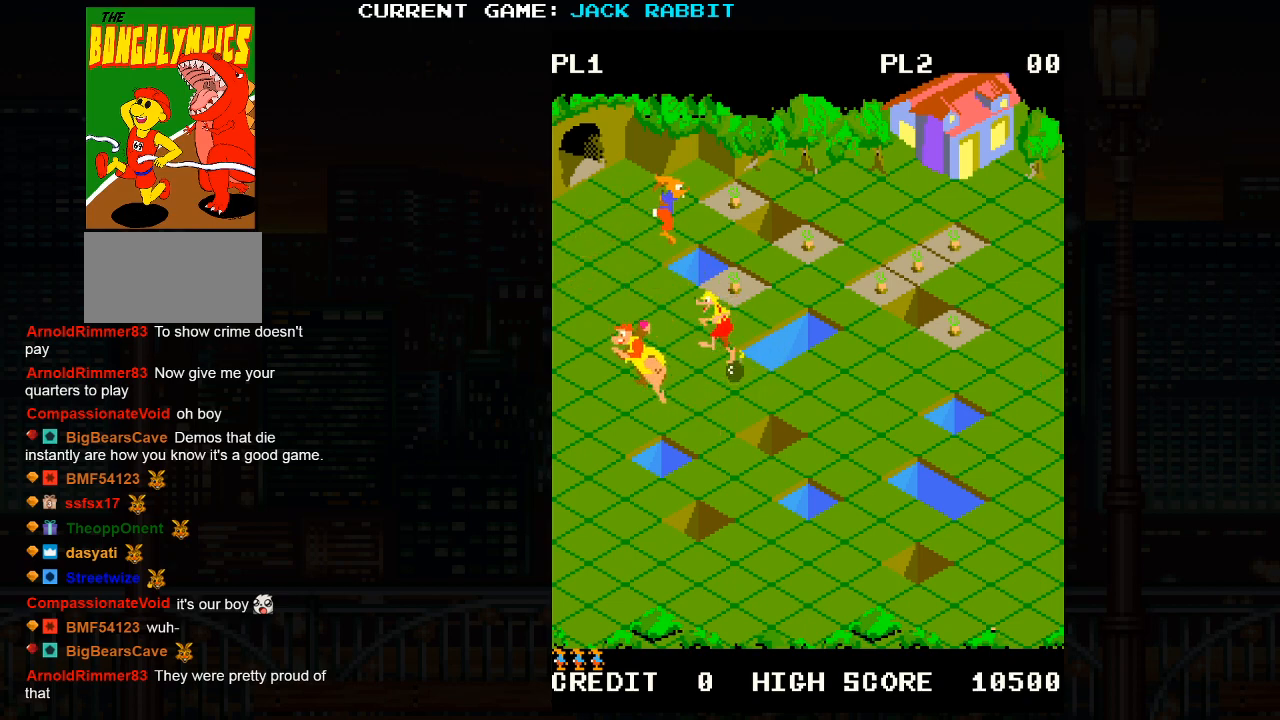
{"buttons": ["SQUARE"], "left_stick": "up-right", "events": [[217, "left_stick", "center"], [483, "left_stick", "up-right"]]}
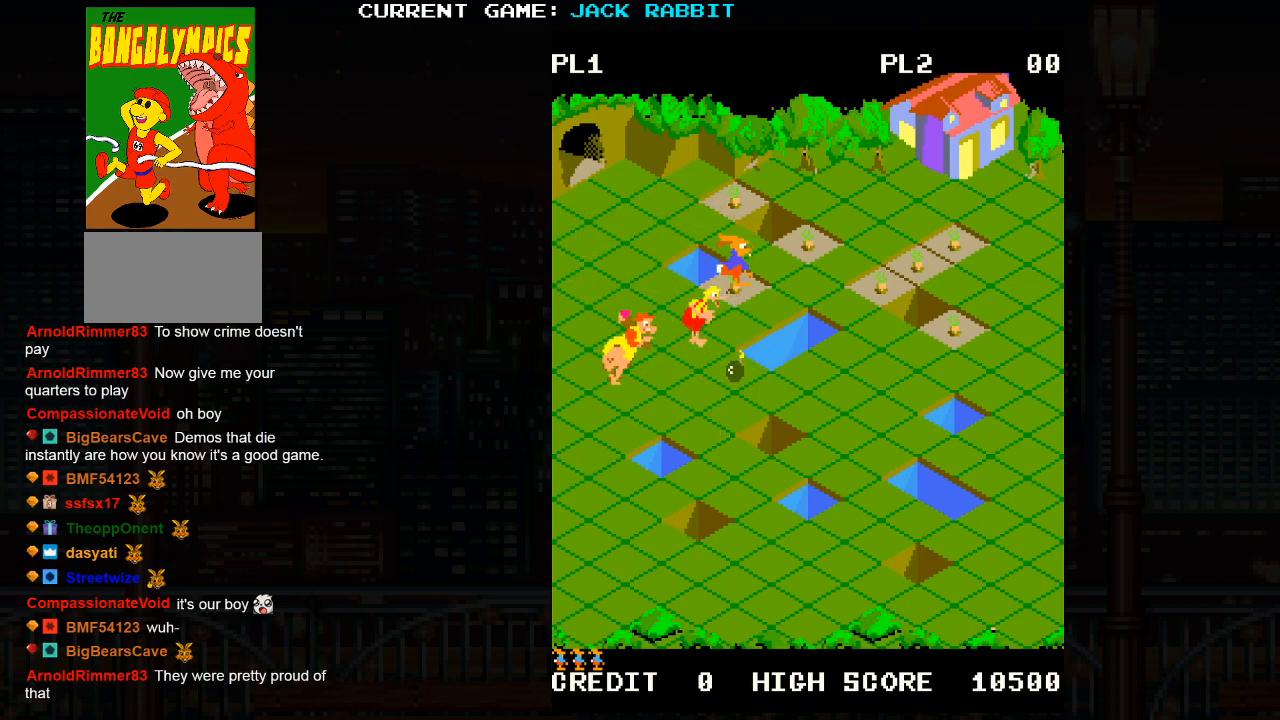
{"buttons": ["SQUARE"], "left_stick": "center", "events": [[417, "left_stick", "center"]]}
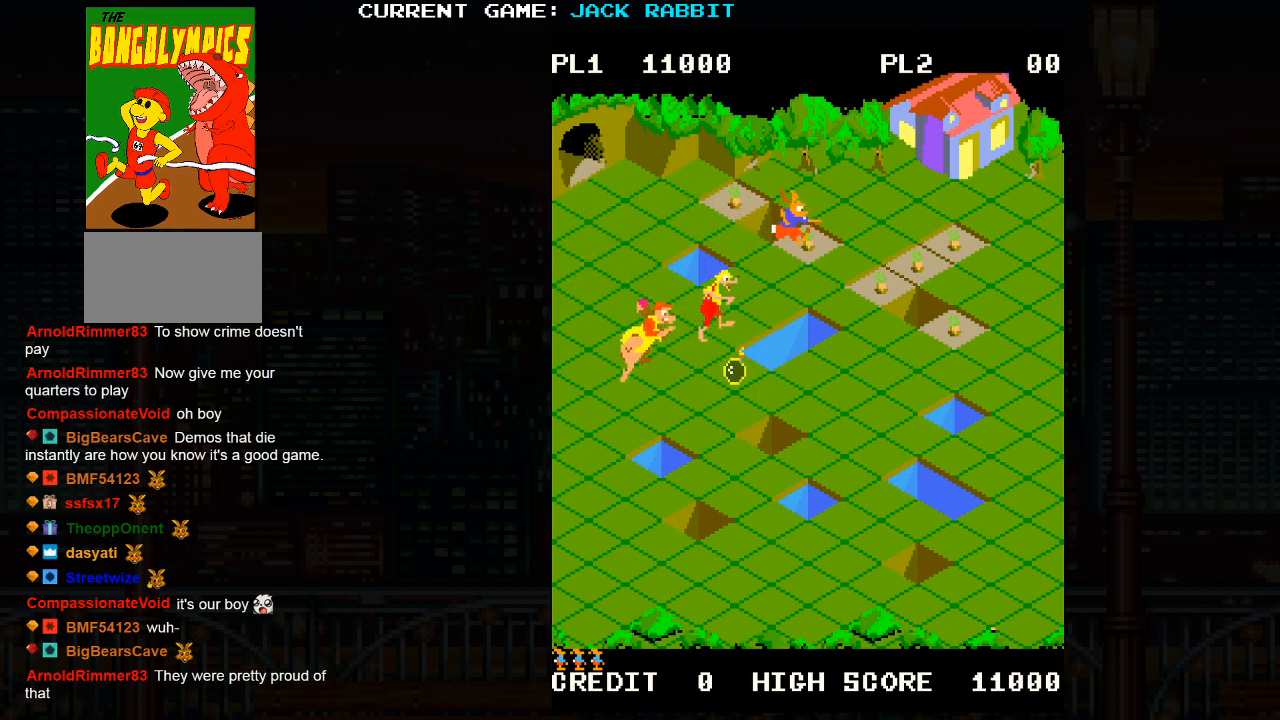
{"buttons": ["SQUARE"], "left_stick": "center", "events": [[133, "left_stick", "up-left"], [433, "left_stick", "center"]]}